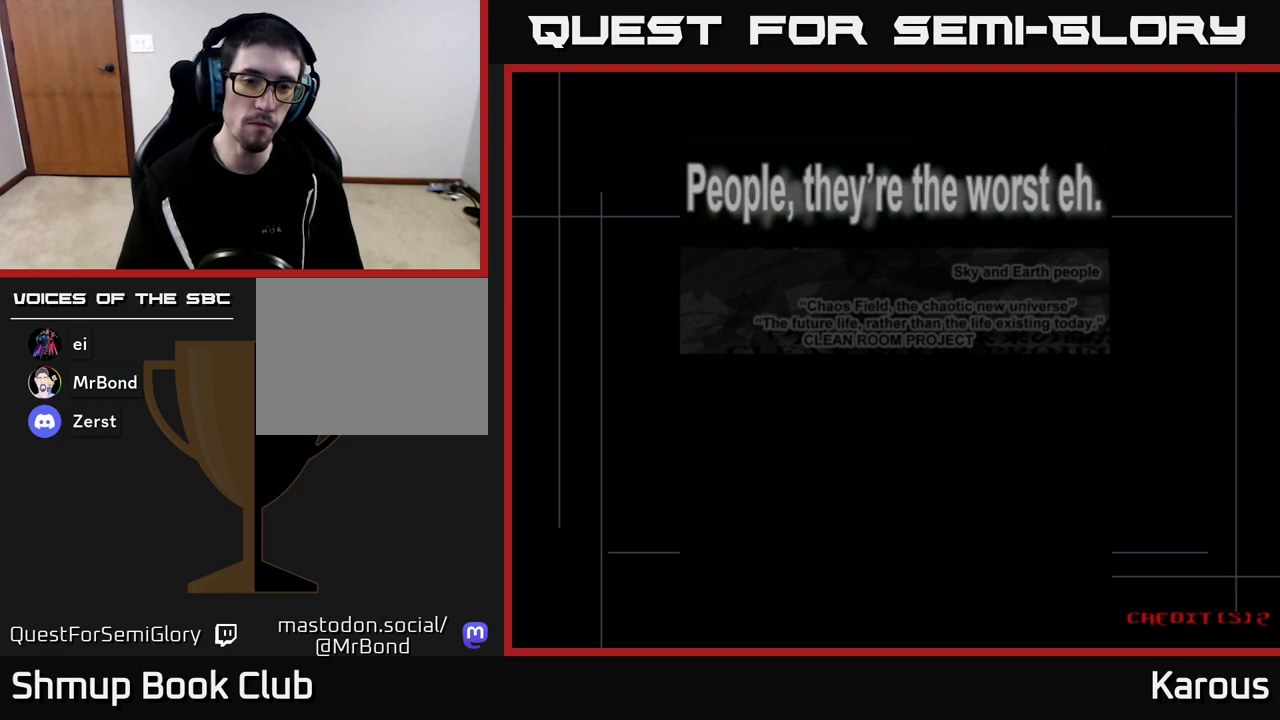
Gameplay with a controller (Xbox layout); each line is a JSON object with the inputs held at the frame after it. "events" lists button and stick changes between this image and that frame as [ms after this image, input, new state], when the widget could be followed in between.
{"buttons": ["DPAD_UP"], "left_stick": "center", "right_stick": "center", "events": []}
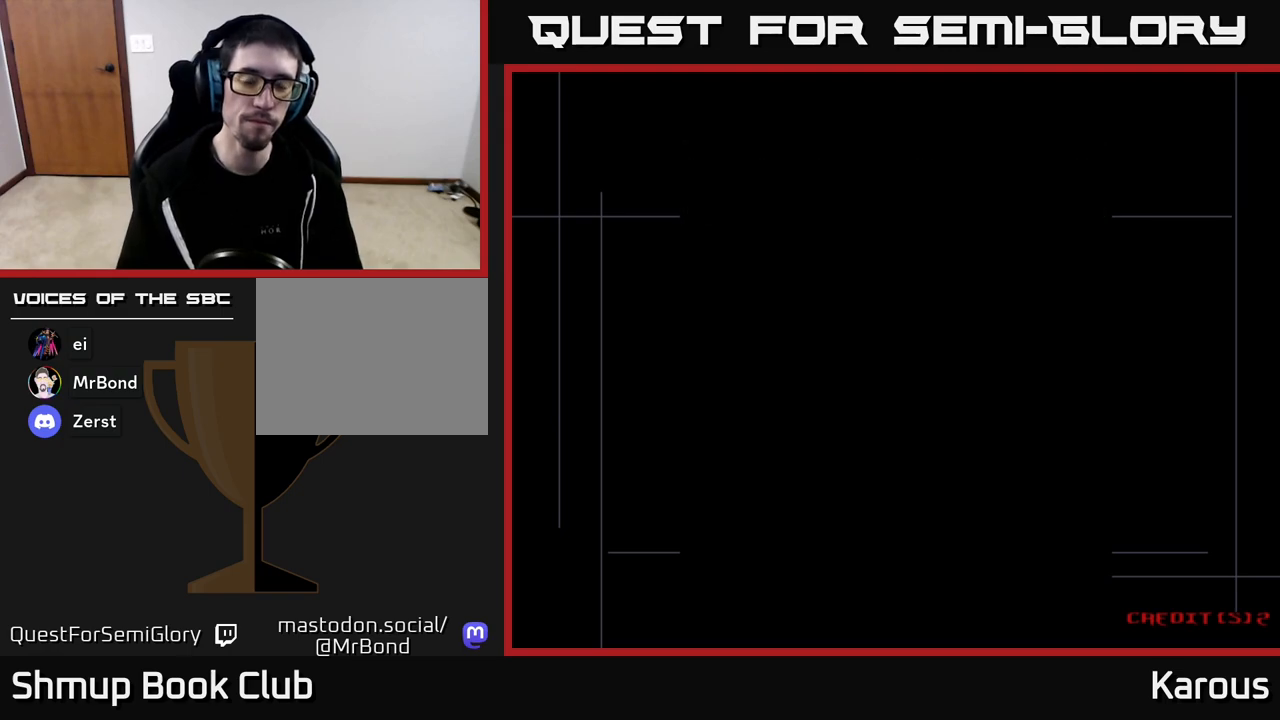
{"buttons": ["DPAD_UP"], "left_stick": "center", "right_stick": "center", "events": []}
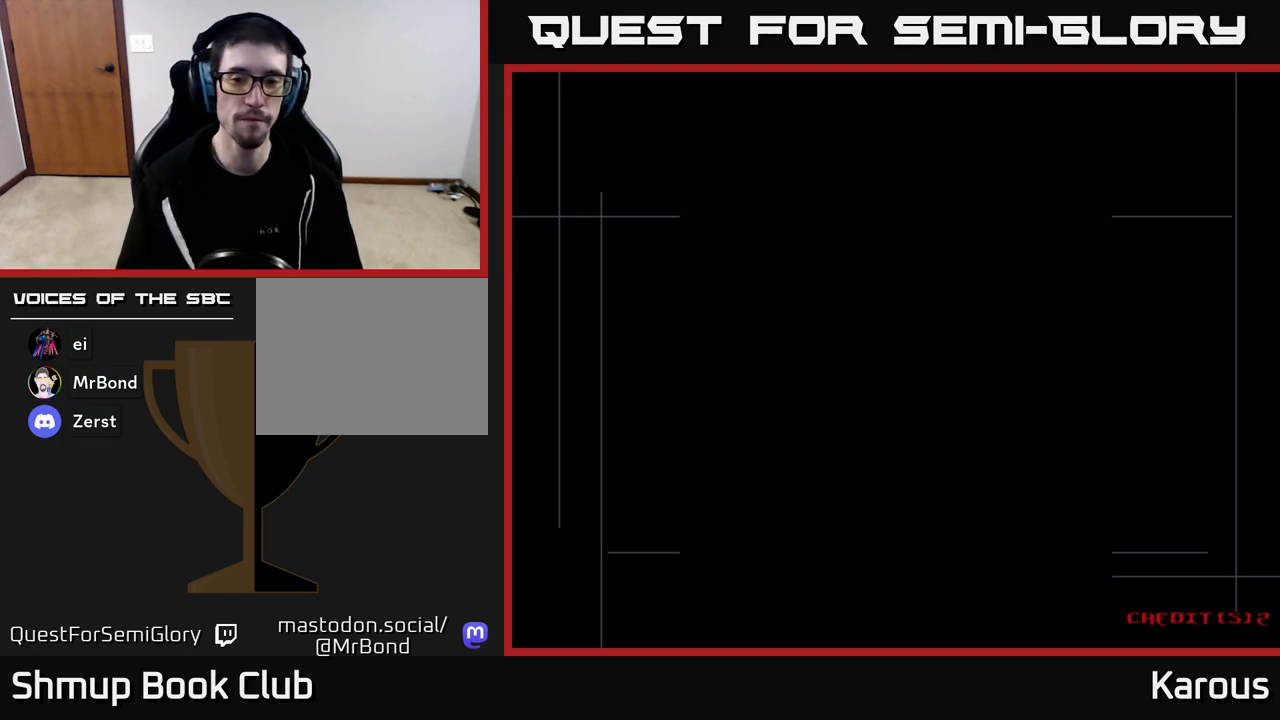
{"buttons": ["DPAD_UP"], "left_stick": "center", "right_stick": "center", "events": []}
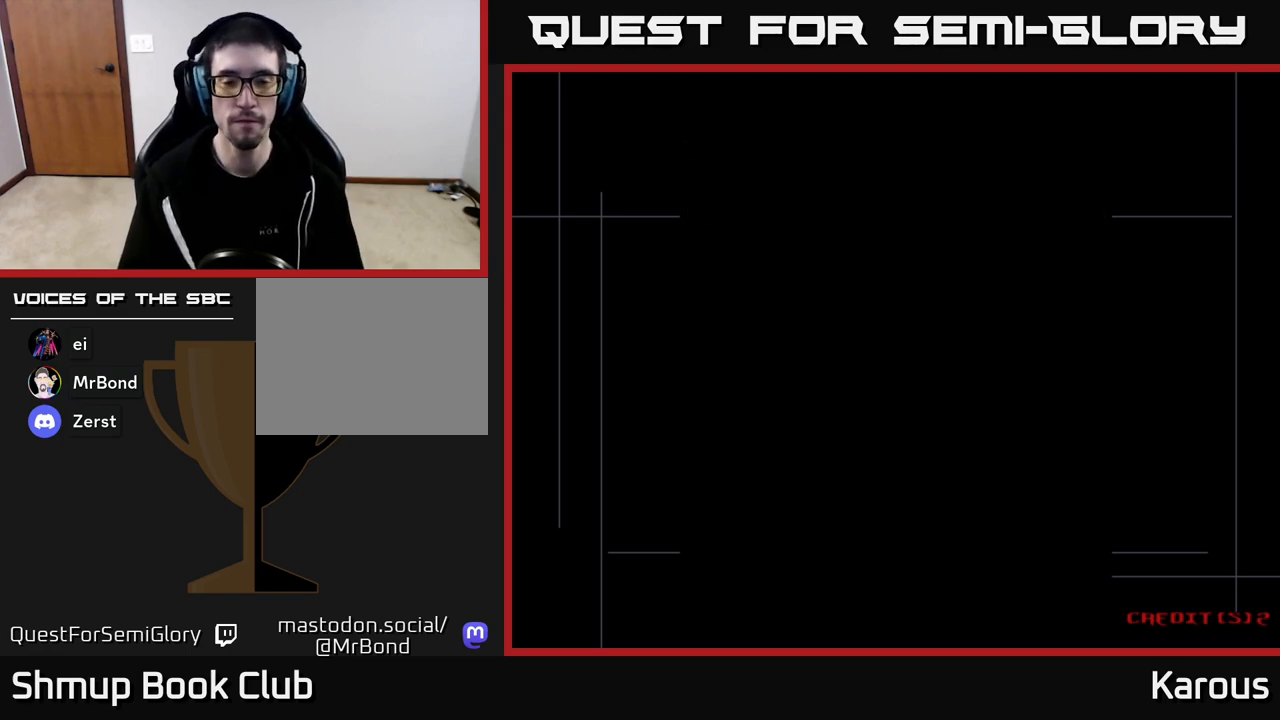
{"buttons": ["DPAD_UP"], "left_stick": "center", "right_stick": "center", "events": []}
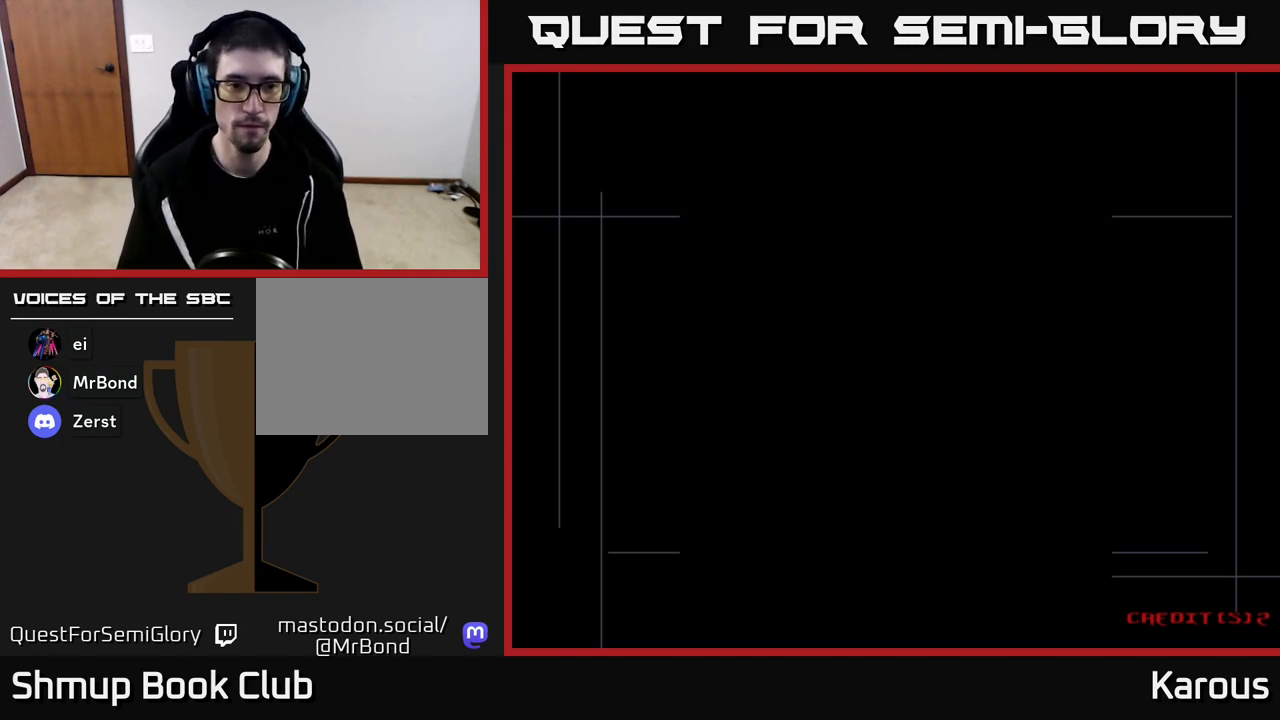
{"buttons": ["DPAD_UP"], "left_stick": "center", "right_stick": "center", "events": []}
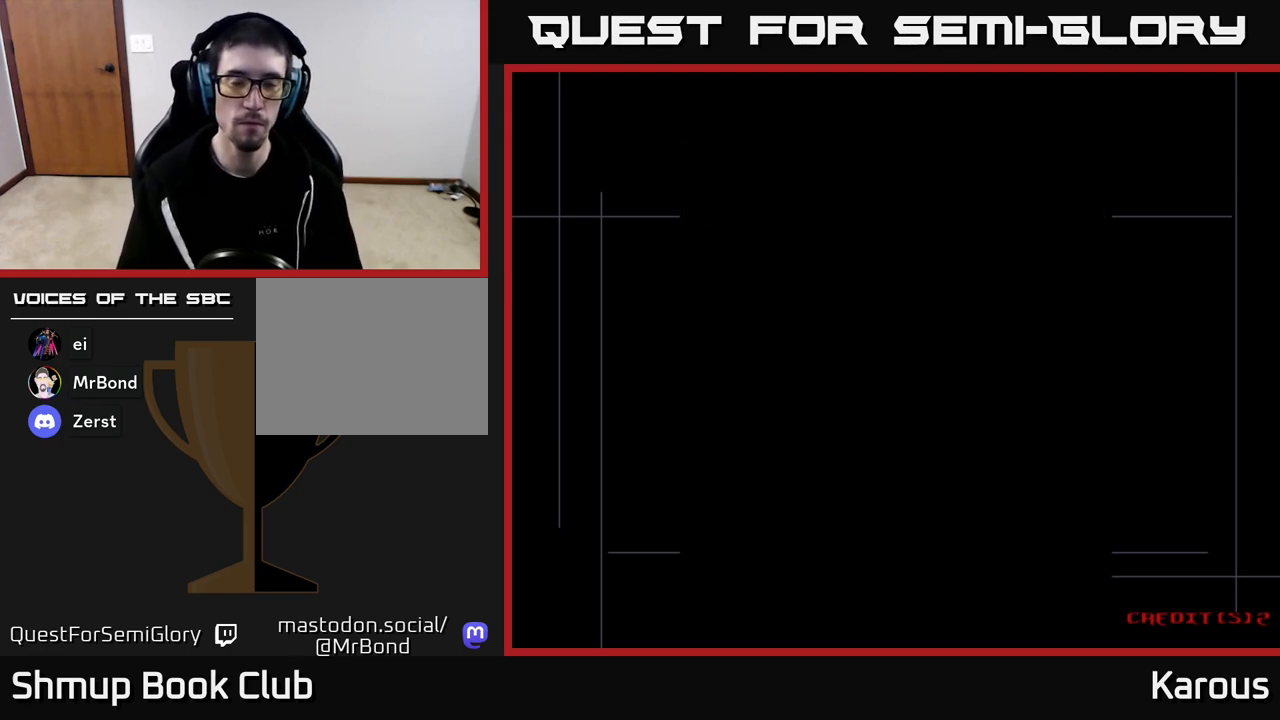
{"buttons": ["DPAD_UP"], "left_stick": "center", "right_stick": "center", "events": []}
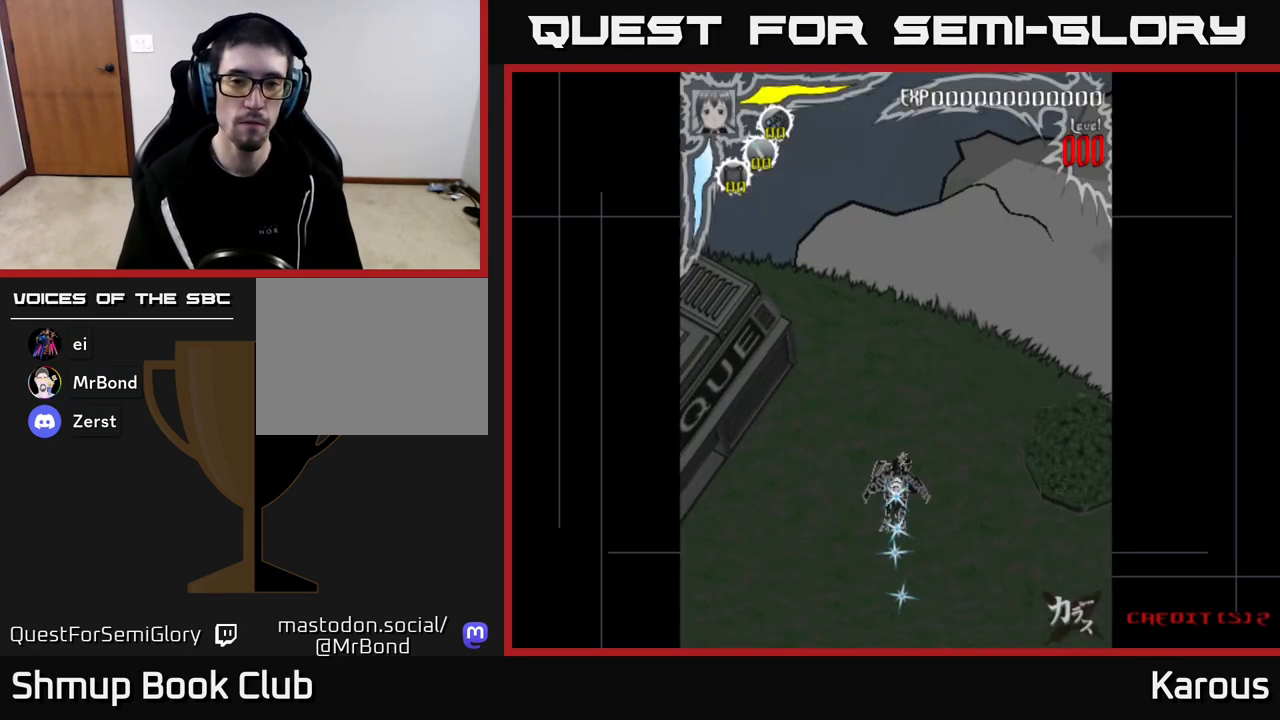
{"buttons": ["DPAD_UP"], "left_stick": "center", "right_stick": "center", "events": []}
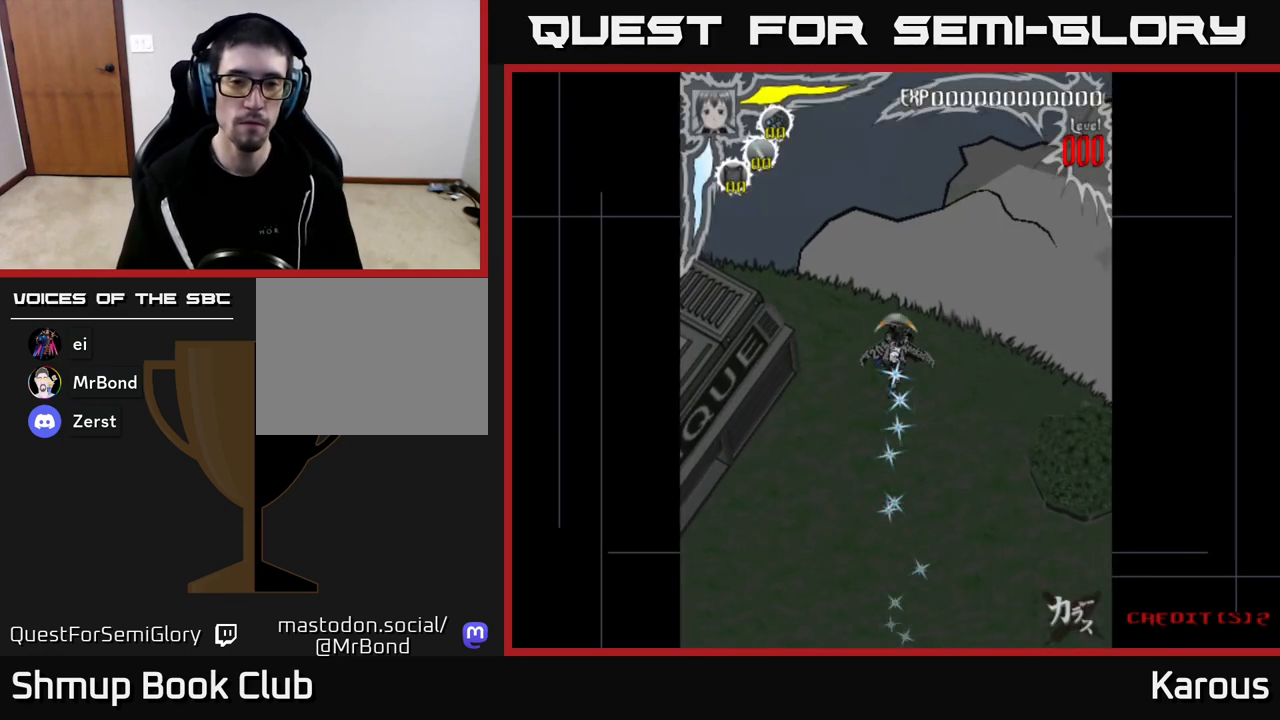
{"buttons": ["DPAD_RIGHT"], "left_stick": "center", "right_stick": "center", "events": [[300, "DPAD_UP", "up"], [333, "DPAD_RIGHT", "down"]]}
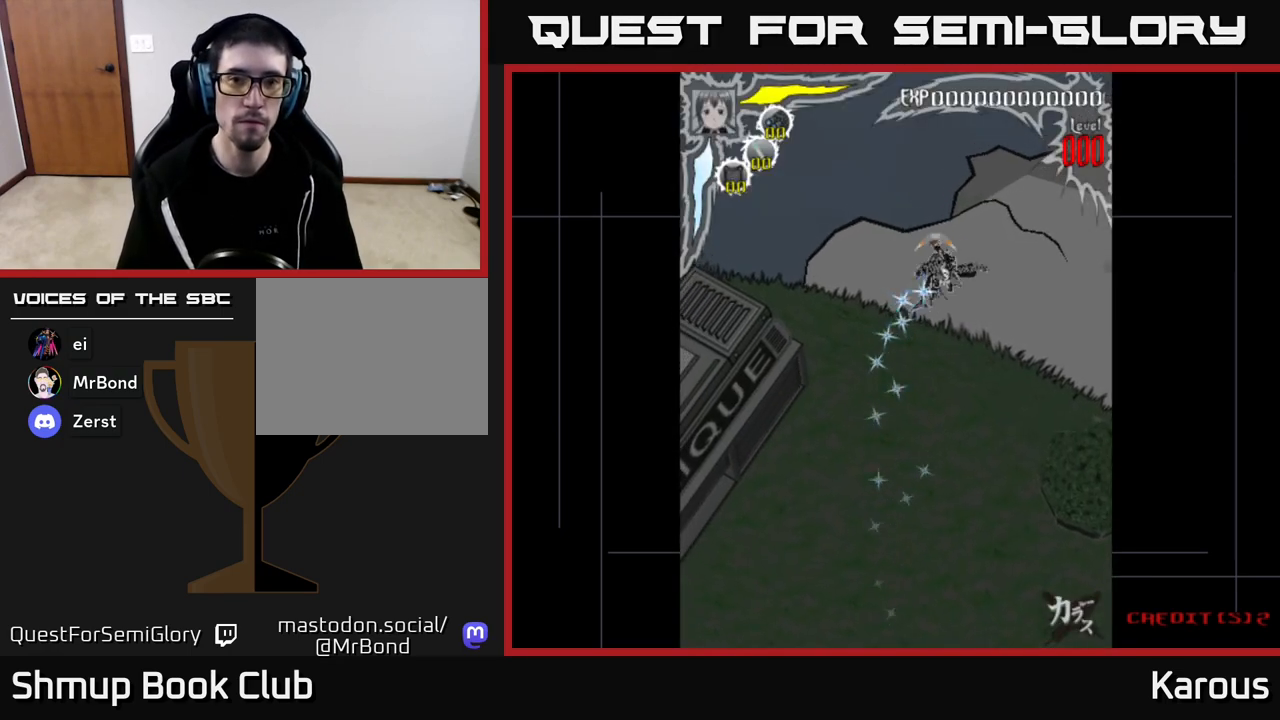
{"buttons": ["DPAD_LEFT"], "left_stick": "center", "right_stick": "center", "events": [[33, "DPAD_RIGHT", "up"], [100, "DPAD_DOWN", "down"], [183, "DPAD_DOWN", "up"], [183, "DPAD_LEFT", "down"]]}
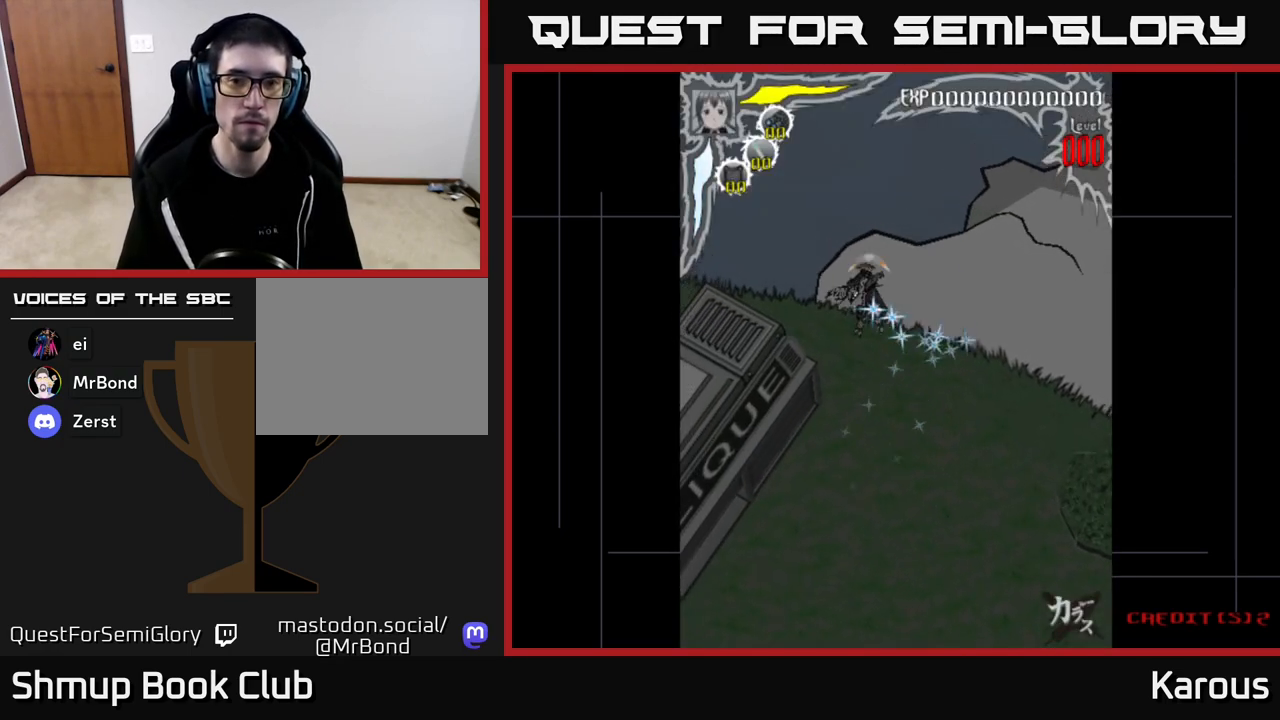
{"buttons": [], "left_stick": "center", "right_stick": "center", "events": [[133, "DPAD_LEFT", "up"]]}
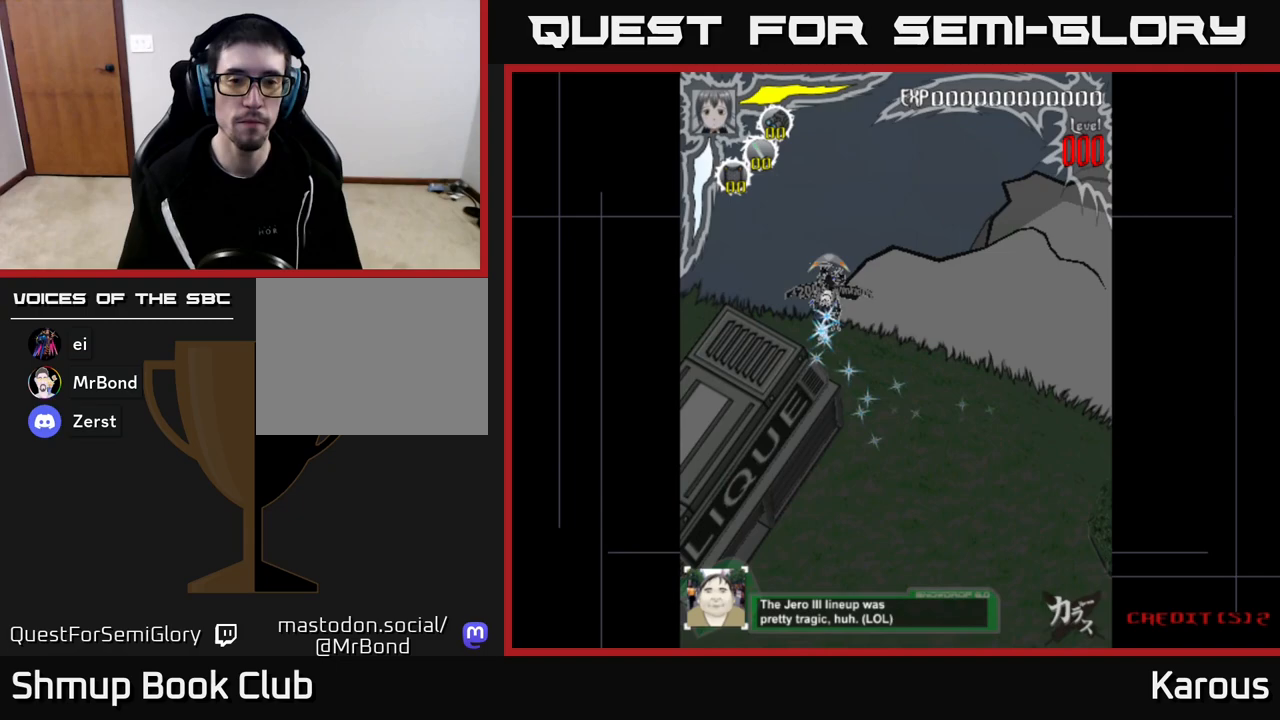
{"buttons": [], "left_stick": "center", "right_stick": "center", "events": []}
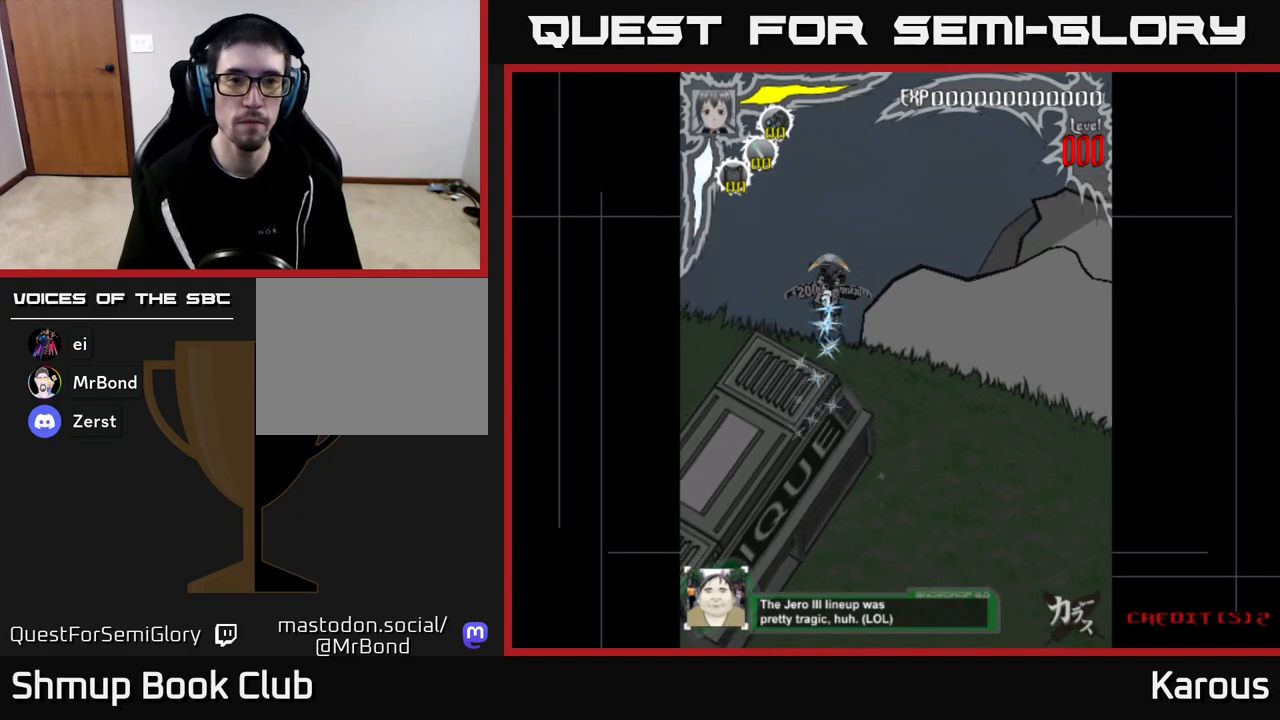
{"buttons": [], "left_stick": "center", "right_stick": "center", "events": []}
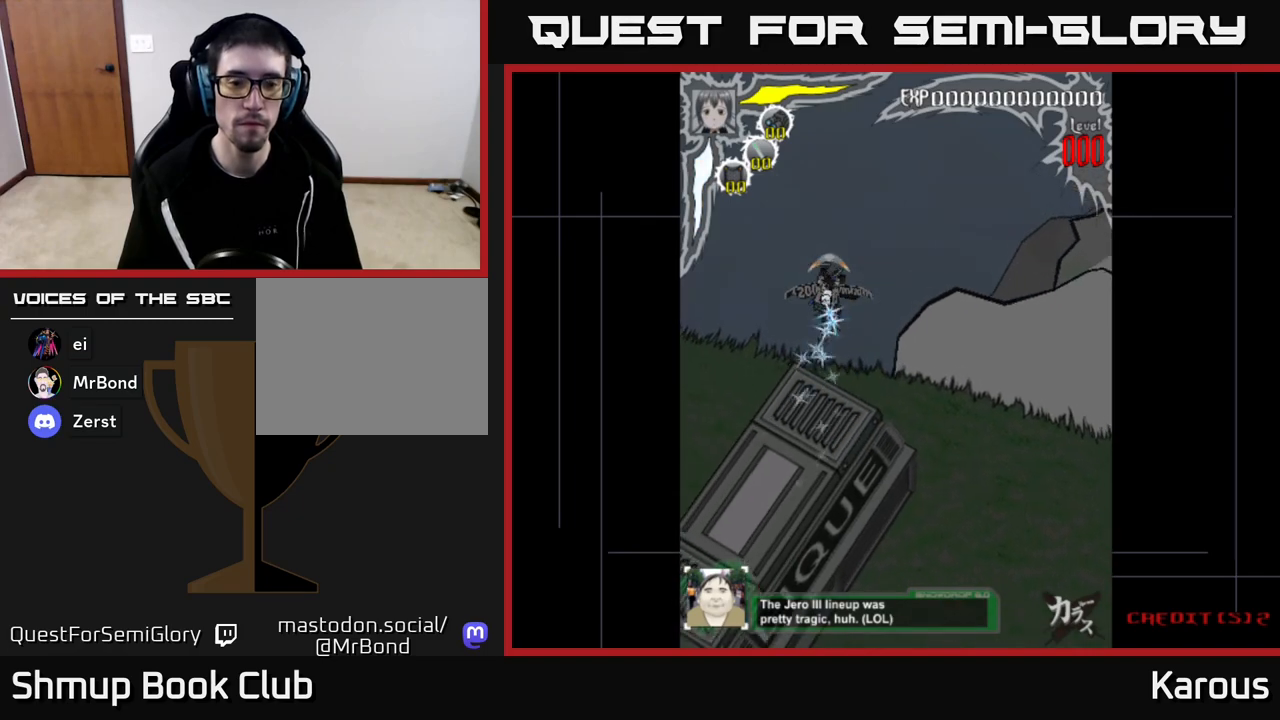
{"buttons": [], "left_stick": "center", "right_stick": "center", "events": []}
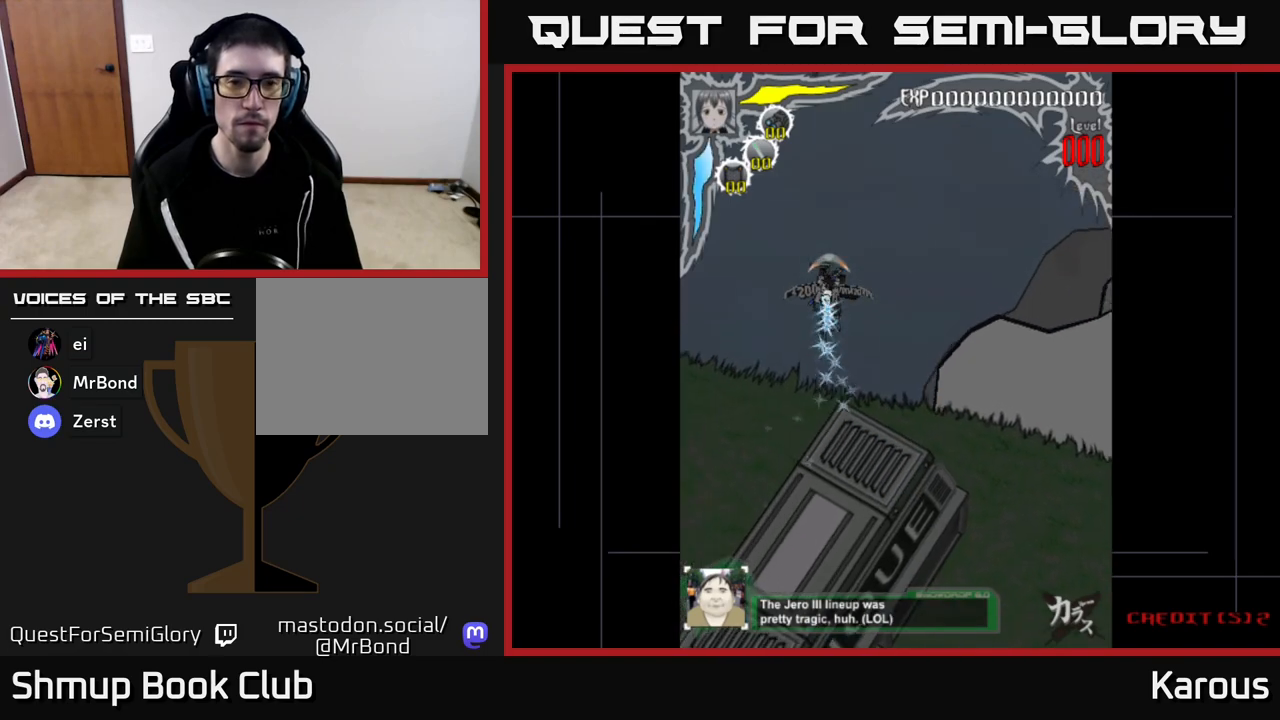
{"buttons": [], "left_stick": "center", "right_stick": "center", "events": []}
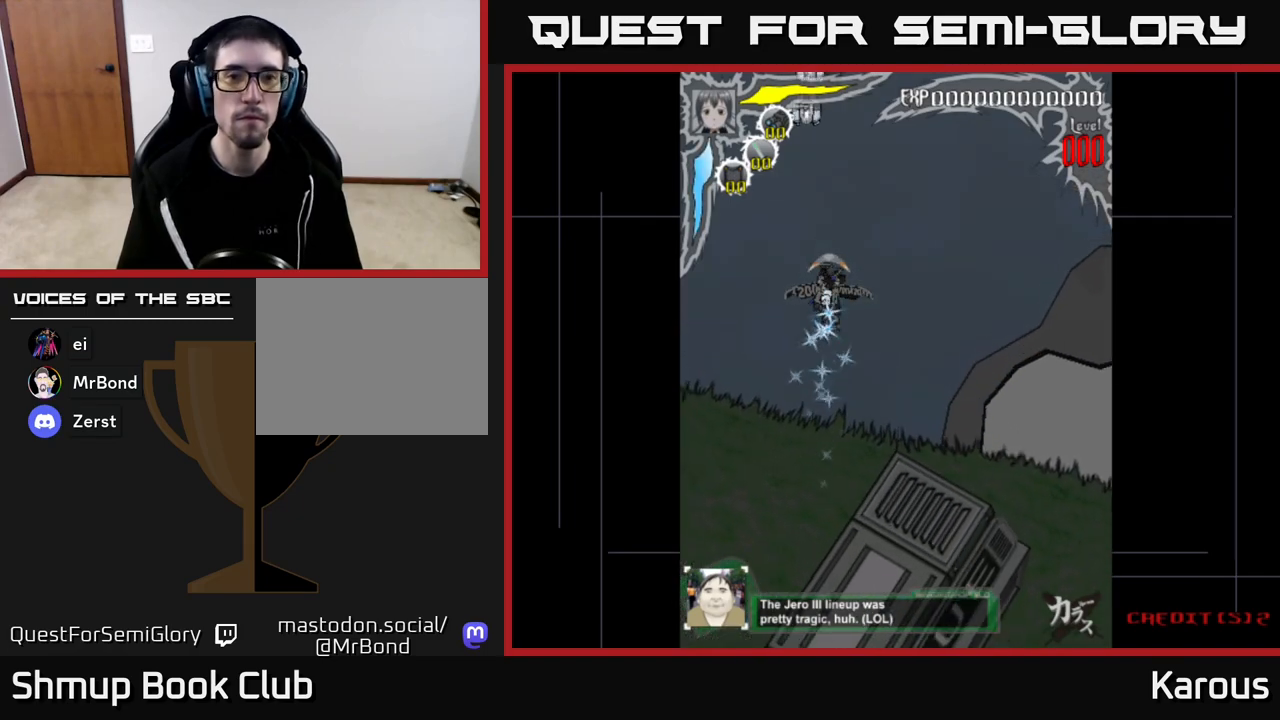
{"buttons": [], "left_stick": "center", "right_stick": "center", "events": [[33, "DPAD_UP", "down"], [50, "DPAD_LEFT", "down"], [183, "DPAD_LEFT", "up"], [200, "X", "down"], [267, "X", "up"], [417, "DPAD_UP", "up"]]}
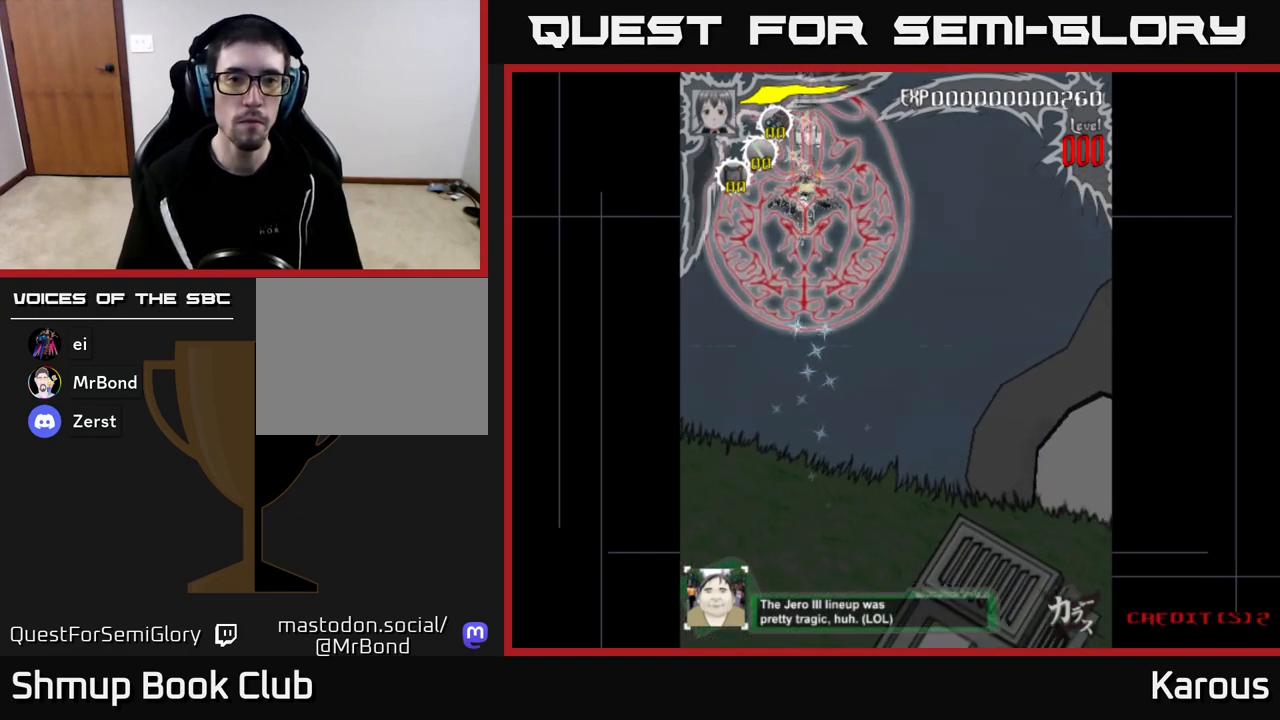
{"buttons": [], "left_stick": "center", "right_stick": "center", "events": [[100, "DPAD_DOWN", "down"], [217, "DPAD_DOWN", "up"]]}
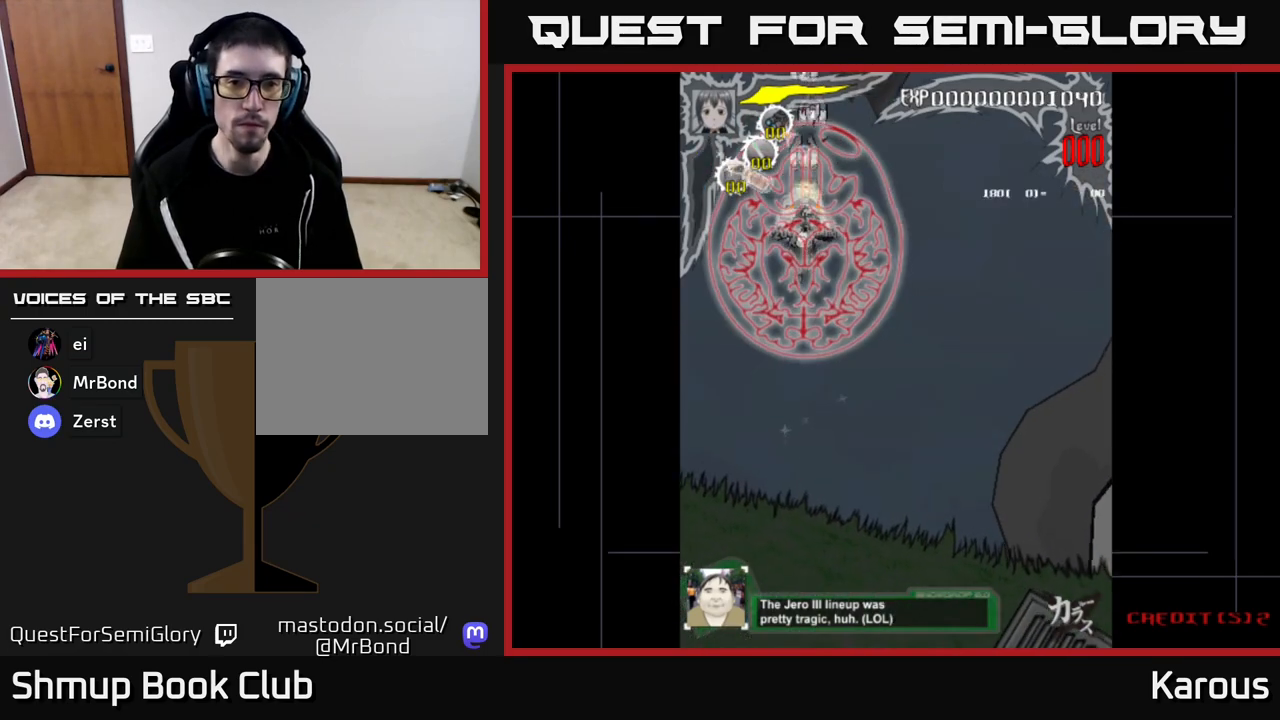
{"buttons": [], "left_stick": "center", "right_stick": "center", "events": [[150, "DPAD_DOWN", "down"], [217, "DPAD_DOWN", "up"]]}
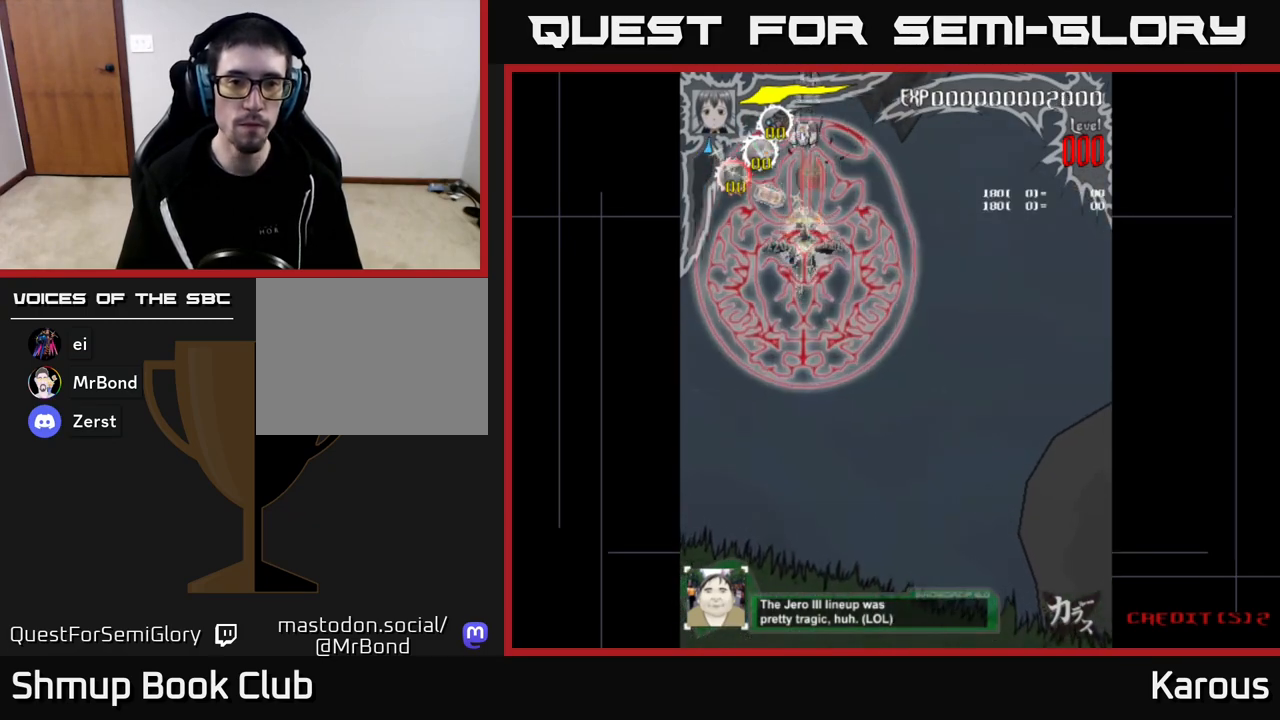
{"buttons": [], "left_stick": "center", "right_stick": "center", "events": [[350, "DPAD_DOWN", "down"], [400, "DPAD_DOWN", "up"]]}
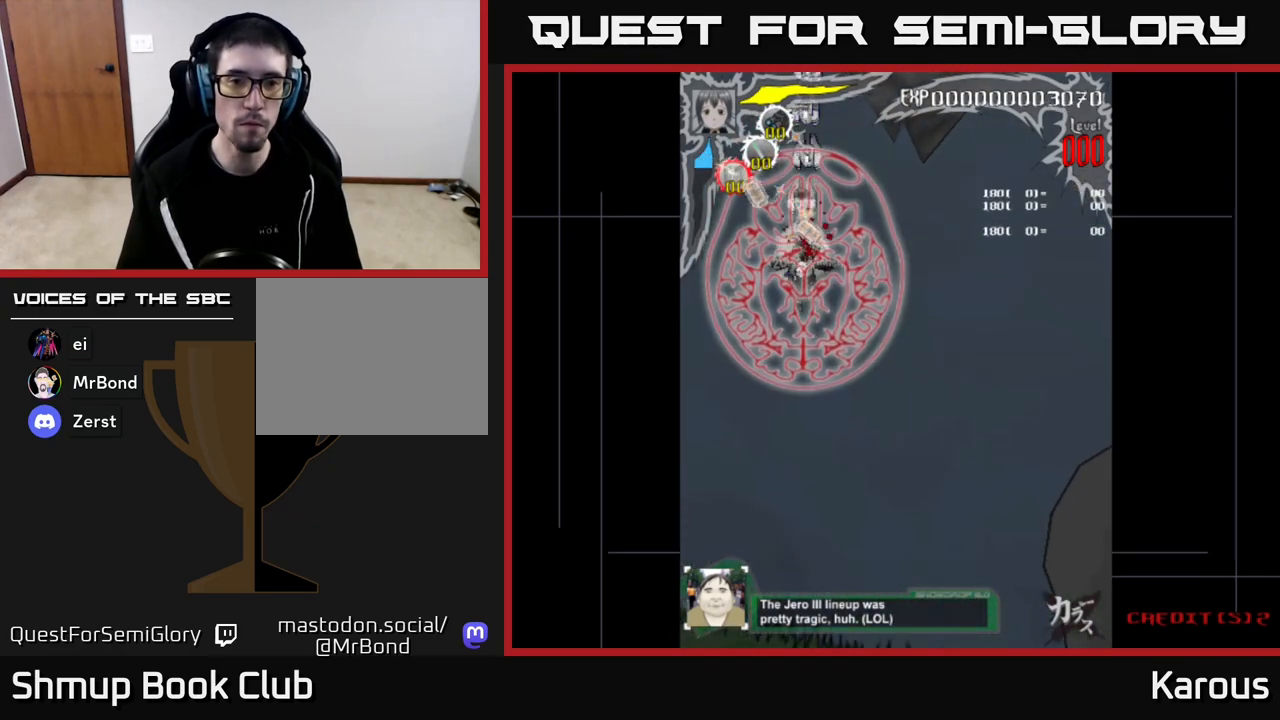
{"buttons": [], "left_stick": "center", "right_stick": "center", "events": []}
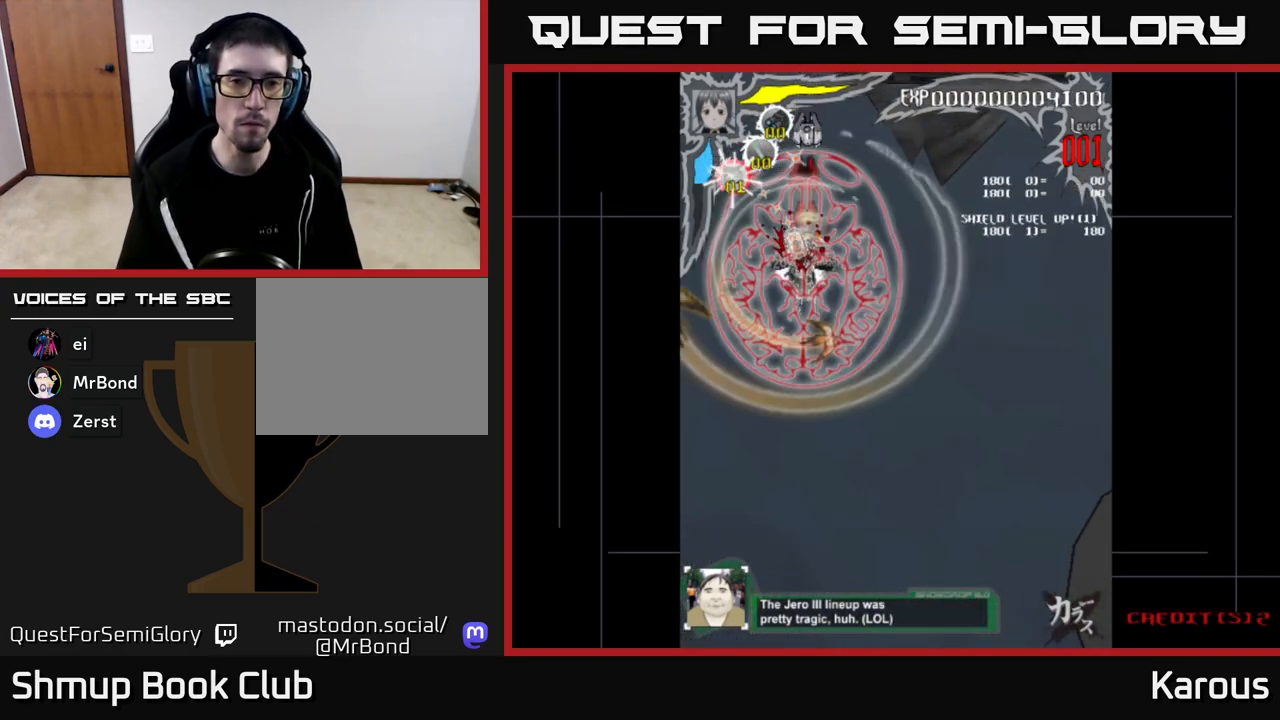
{"buttons": [], "left_stick": "center", "right_stick": "center", "events": []}
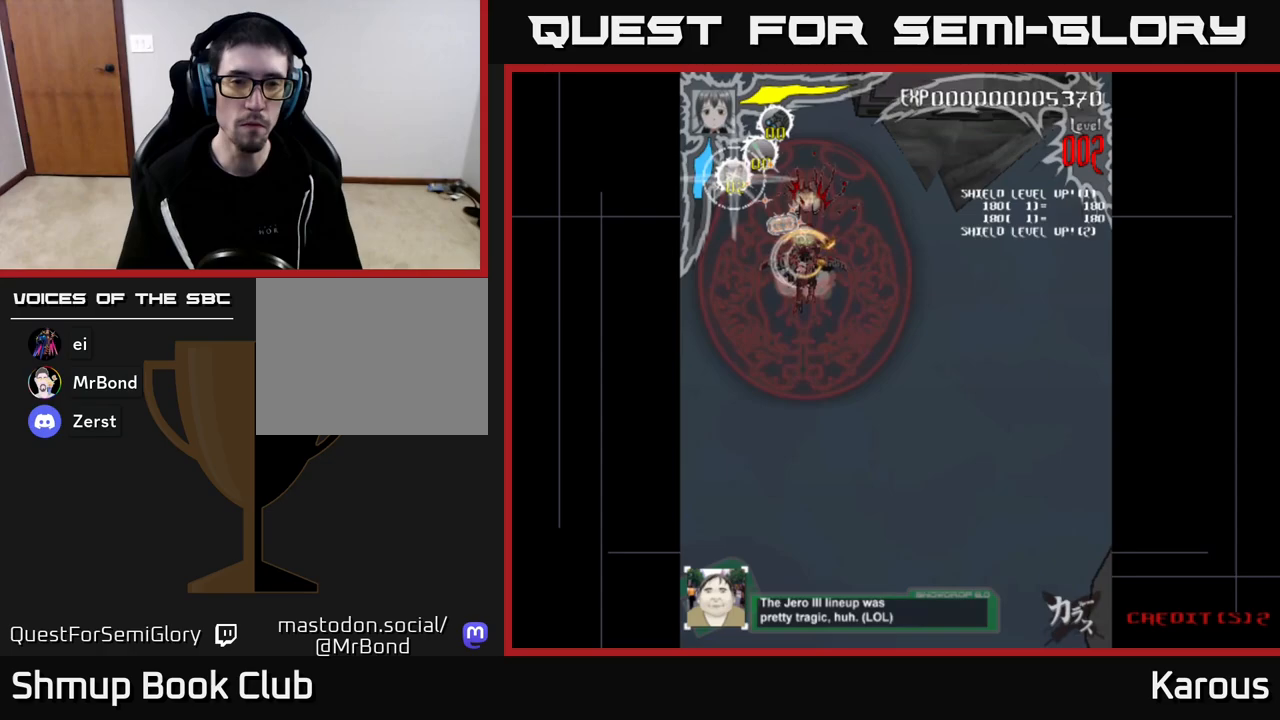
{"buttons": ["DPAD_DOWN"], "left_stick": "center", "right_stick": "center", "events": [[483, "DPAD_DOWN", "down"]]}
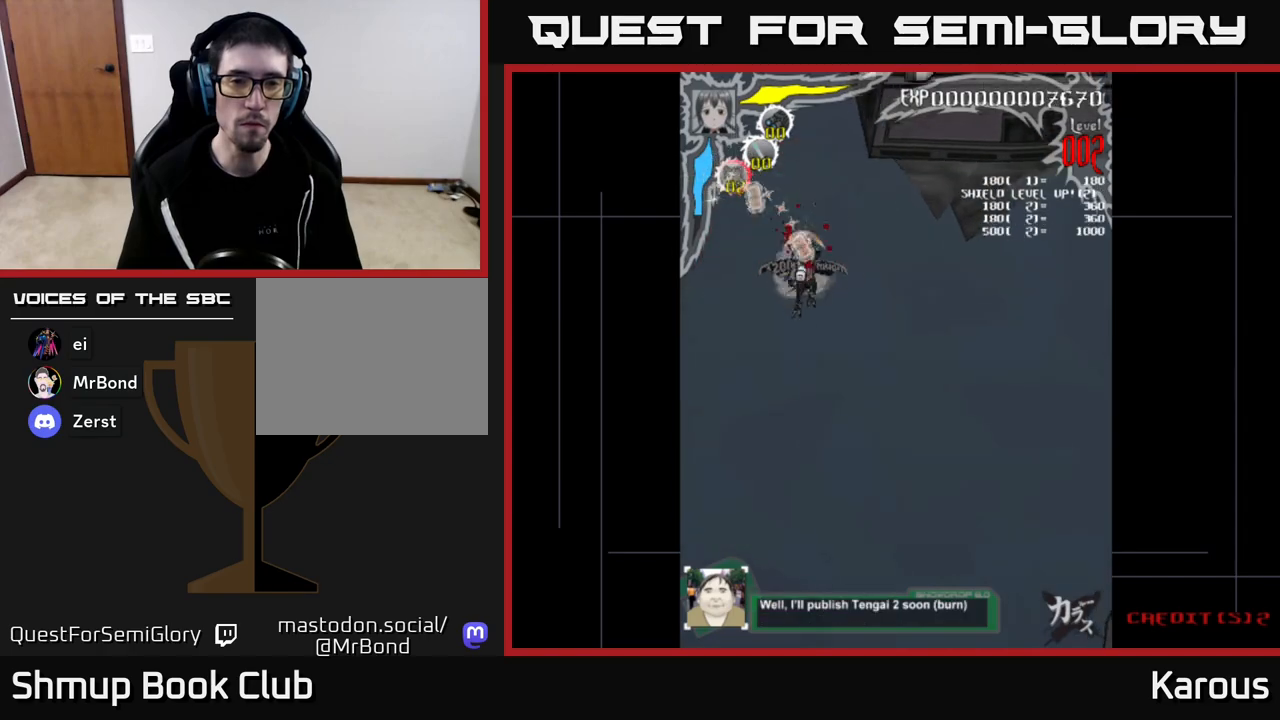
{"buttons": ["DPAD_UP", "DPAD_RIGHT"], "left_stick": "center", "right_stick": "center", "events": [[17, "DPAD_RIGHT", "down"], [33, "DPAD_DOWN", "up"], [467, "DPAD_UP", "down"]]}
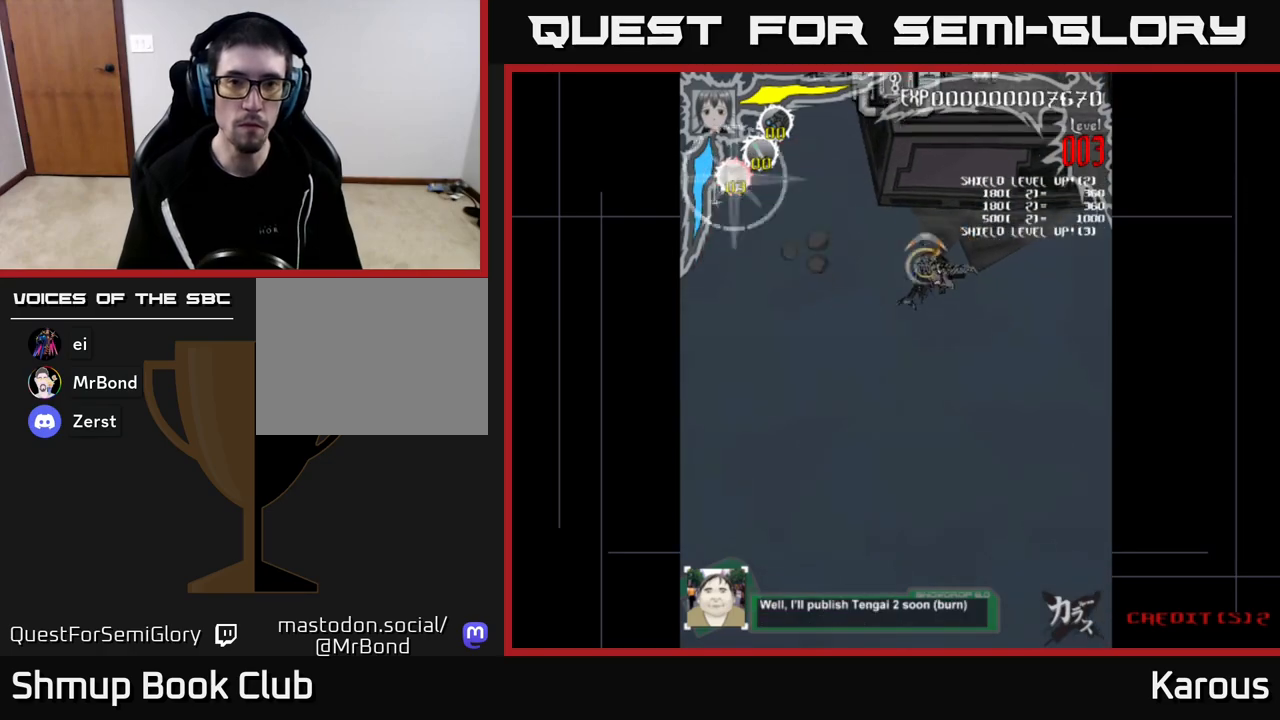
{"buttons": [], "left_stick": "center", "right_stick": "center", "events": [[317, "X", "down"], [383, "DPAD_RIGHT", "up"], [400, "X", "up"], [433, "DPAD_UP", "up"]]}
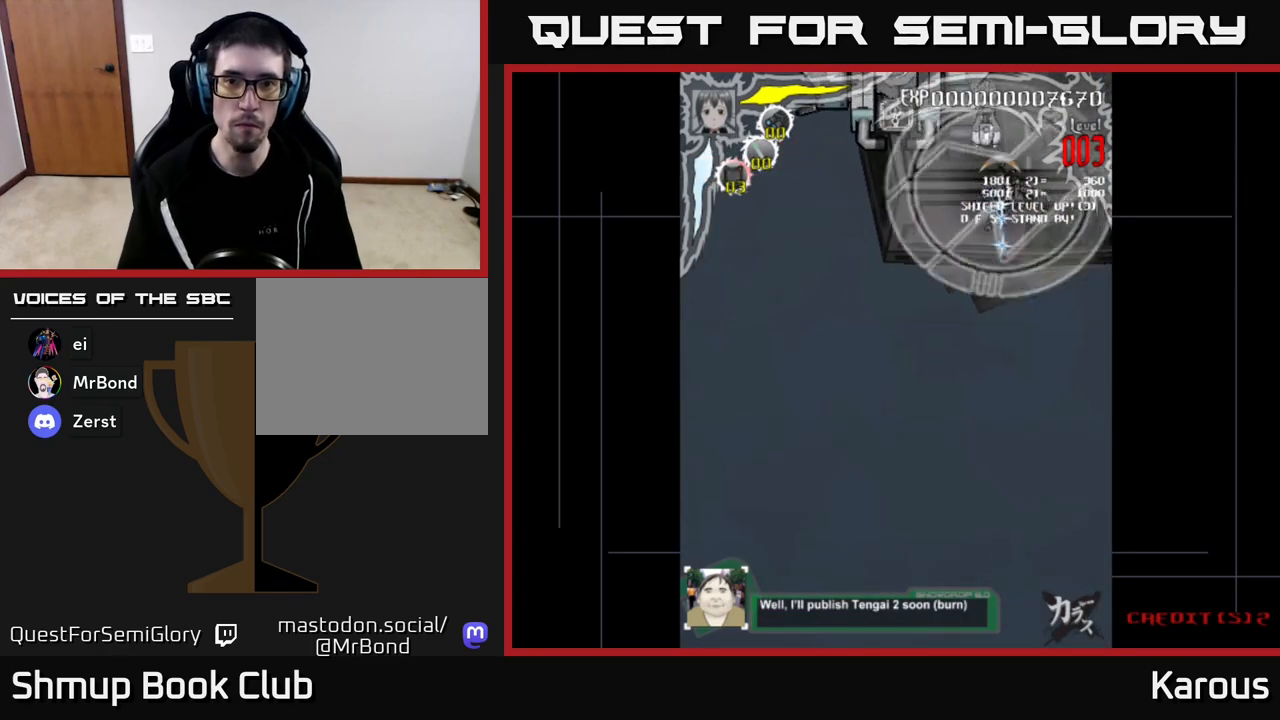
{"buttons": ["DPAD_DOWN"], "left_stick": "center", "right_stick": "center", "events": [[50, "DPAD_LEFT", "down"], [100, "DPAD_LEFT", "up"], [300, "X", "down"], [350, "DPAD_DOWN", "down"], [383, "X", "up"]]}
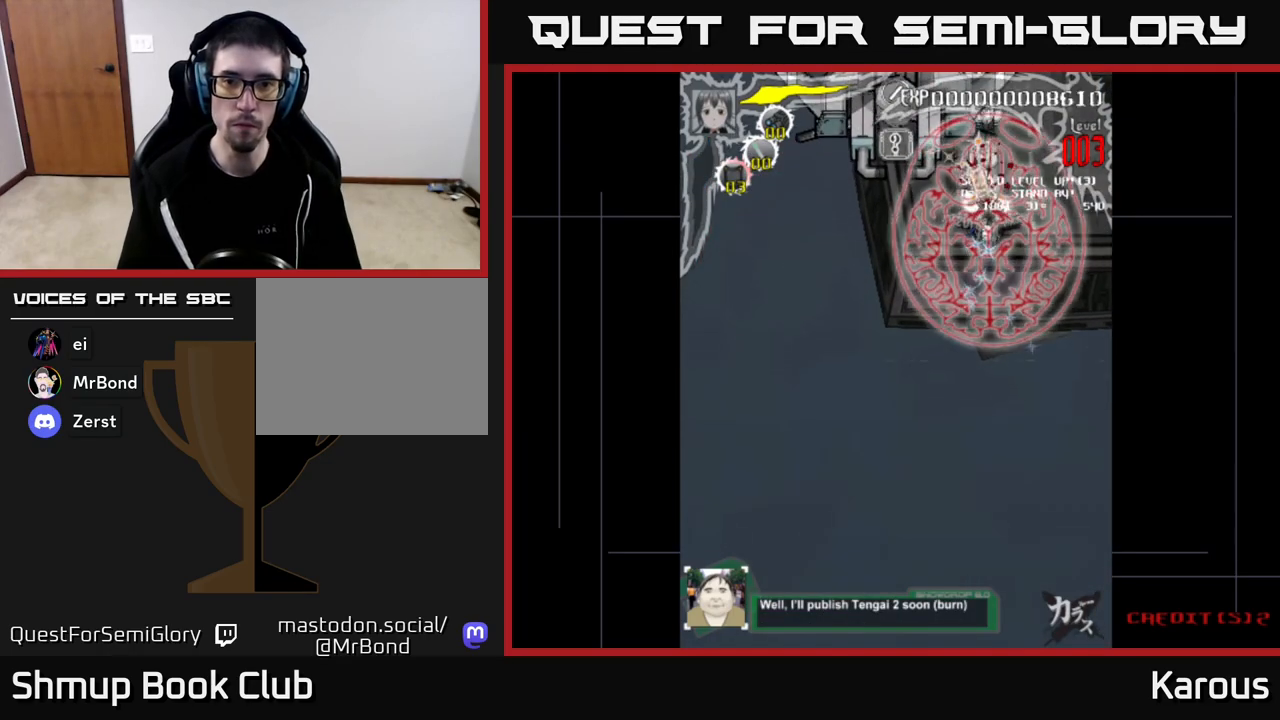
{"buttons": [], "left_stick": "center", "right_stick": "center", "events": [[83, "DPAD_DOWN", "up"], [283, "DPAD_DOWN", "down"], [350, "DPAD_DOWN", "up"]]}
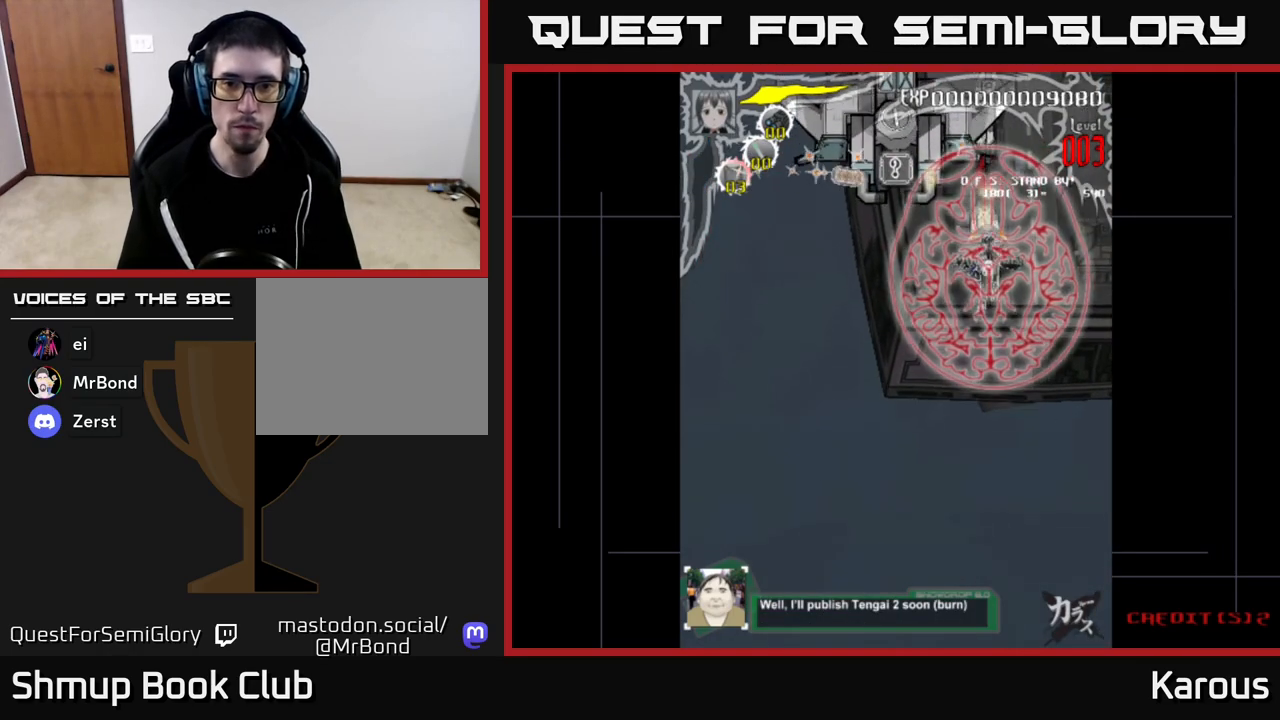
{"buttons": [], "left_stick": "center", "right_stick": "center", "events": [[83, "DPAD_DOWN", "down"], [183, "DPAD_DOWN", "up"], [317, "DPAD_DOWN", "down"], [417, "DPAD_DOWN", "up"]]}
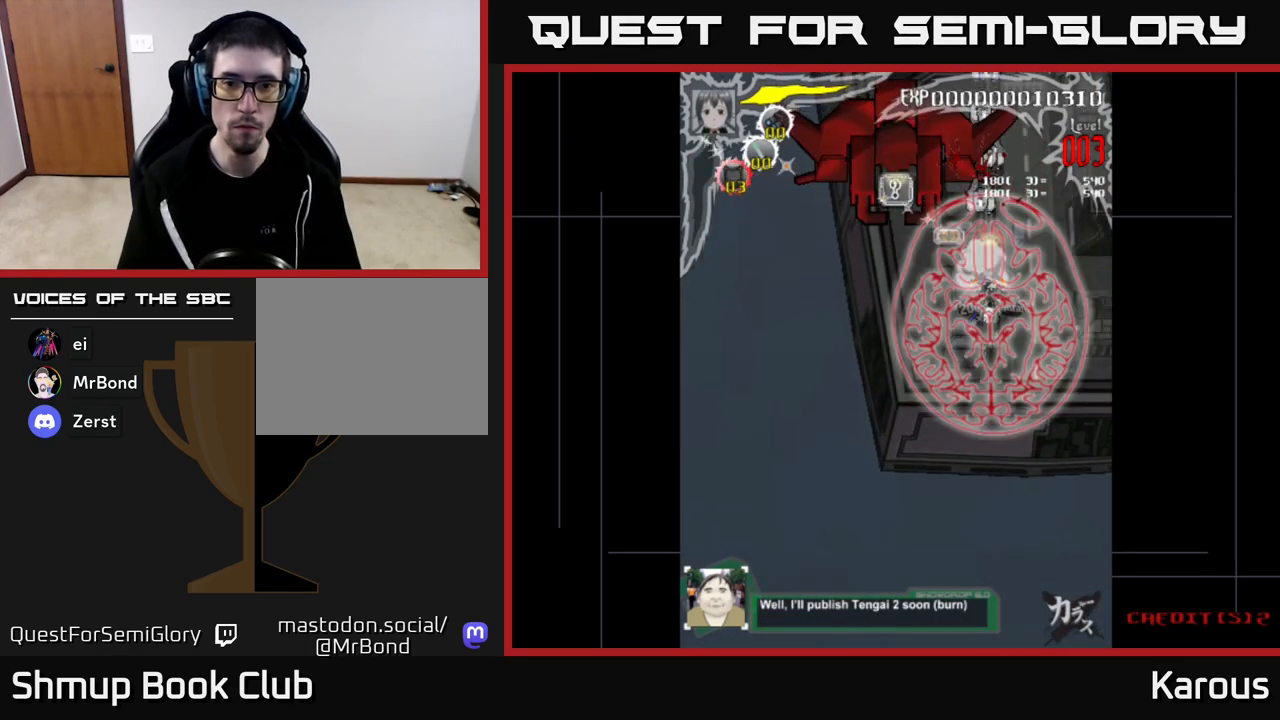
{"buttons": [], "left_stick": "center", "right_stick": "center", "events": [[83, "DPAD_DOWN", "down"], [150, "DPAD_DOWN", "up"]]}
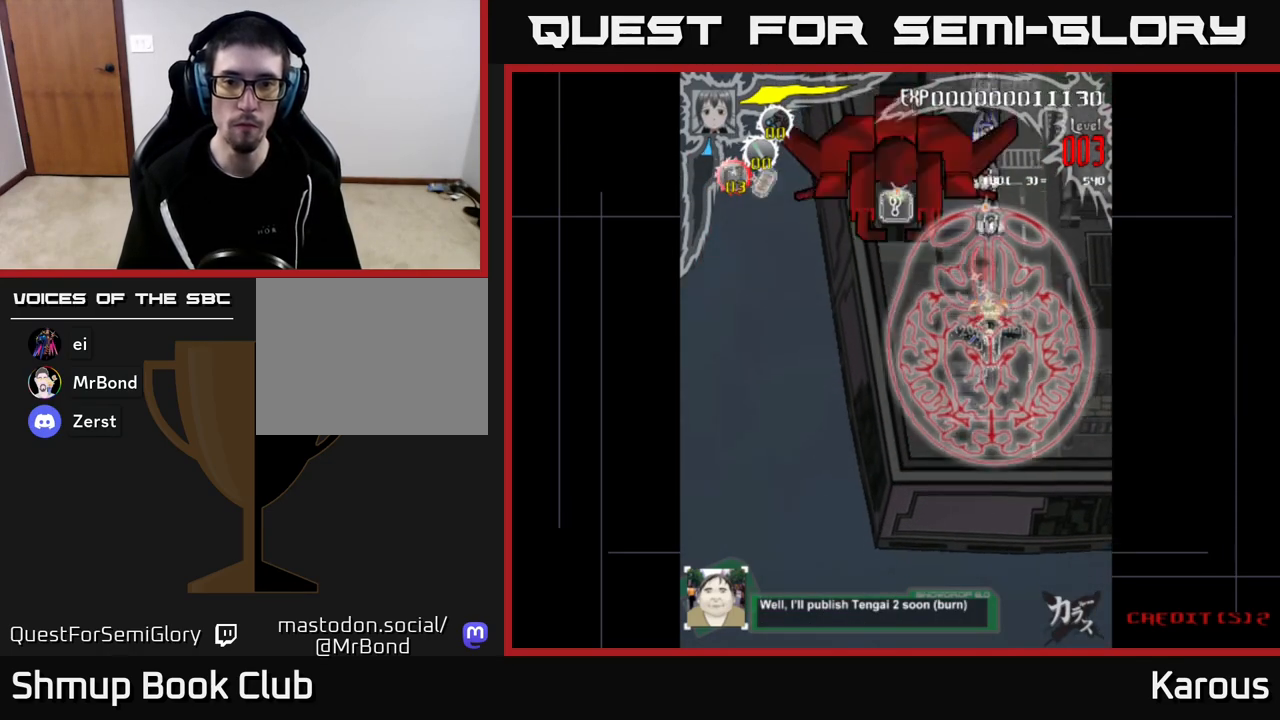
{"buttons": [], "left_stick": "center", "right_stick": "center", "events": []}
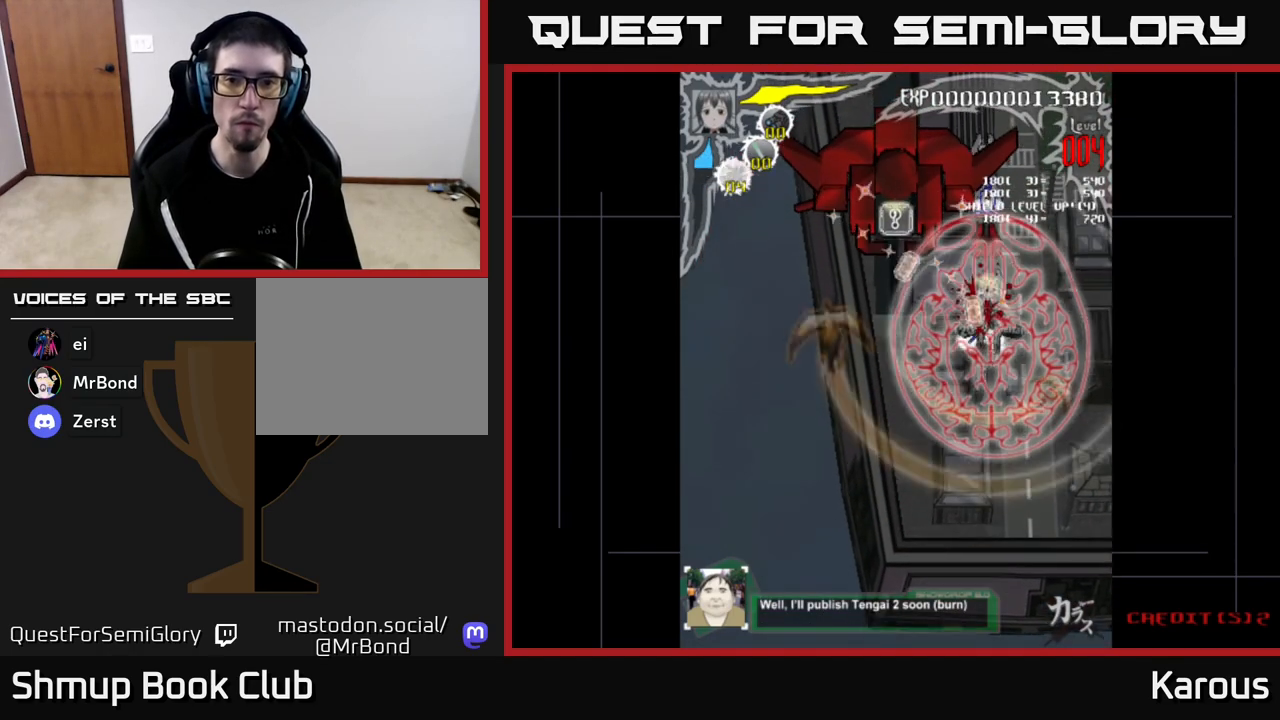
{"buttons": [], "left_stick": "center", "right_stick": "center", "events": [[433, "DPAD_UP", "down"], [467, "DPAD_UP", "up"]]}
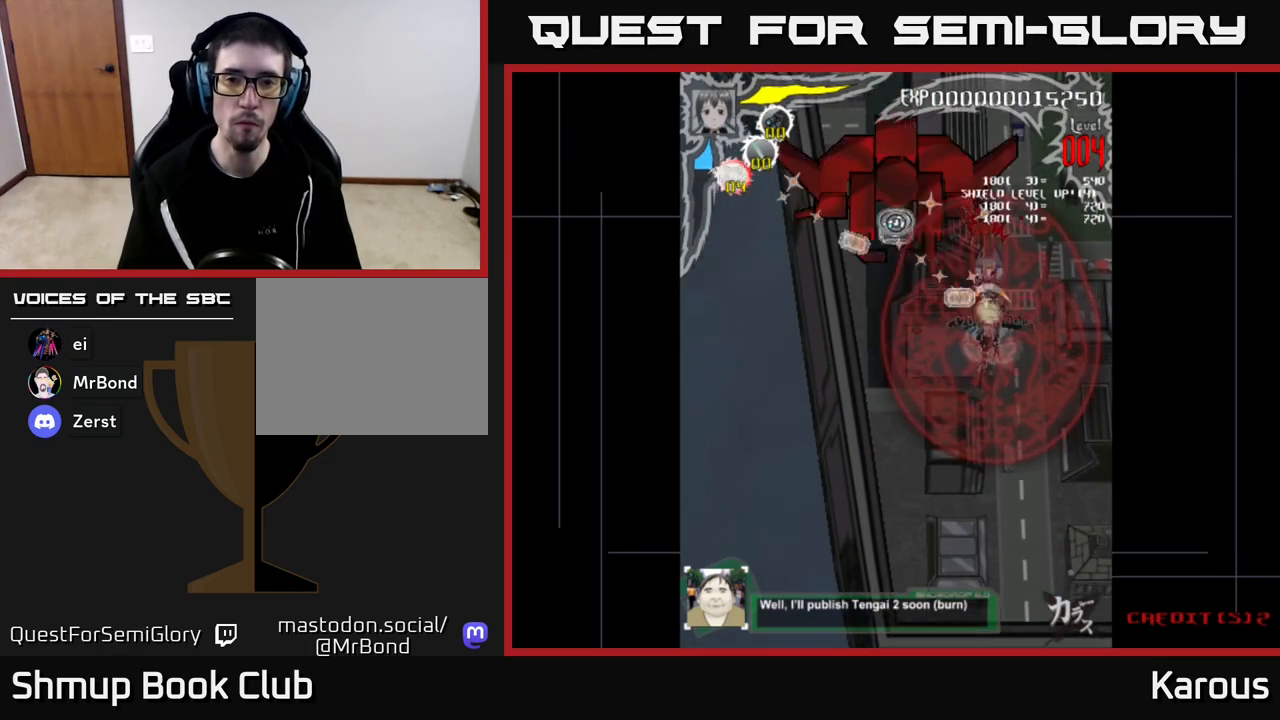
{"buttons": [], "left_stick": "center", "right_stick": "center", "events": [[183, "DPAD_UP", "down"], [250, "DPAD_UP", "up"]]}